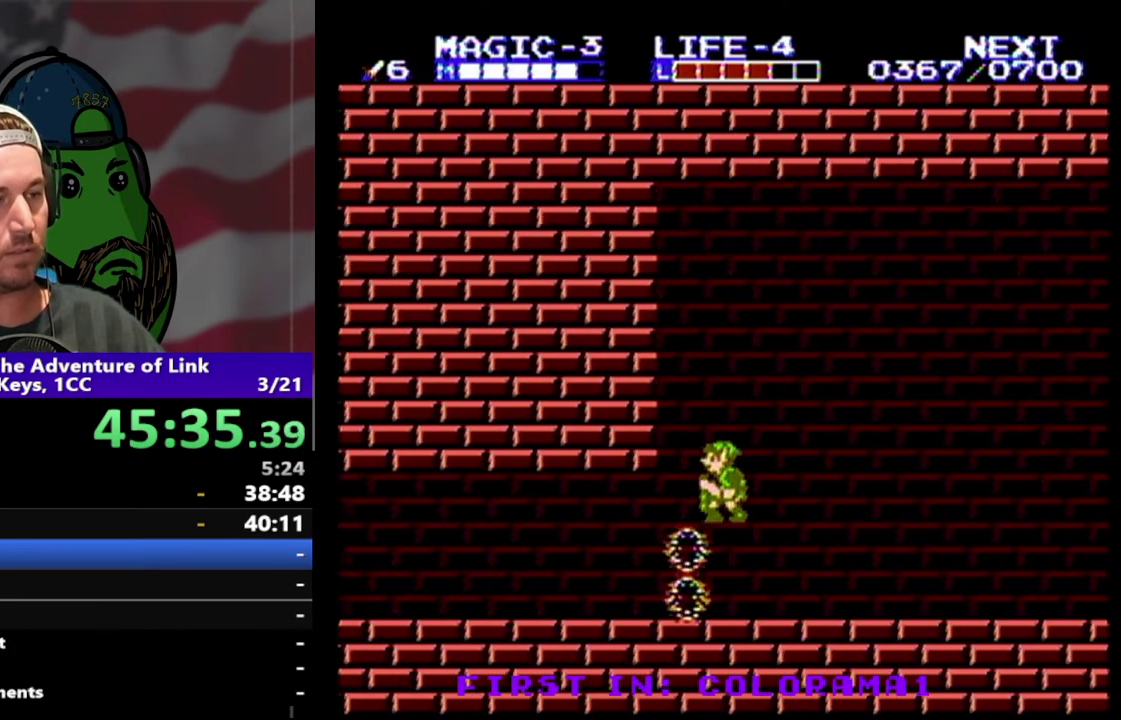
Gameplay with a controller (Nintendo layout); each line is a JSON object with the inputs held at the frame after it. "events" lists button and stick changes between this image and that frame as [ms after this image, input, new state], when the widget could be followed in between. Not read: L3 R3.
{"buttons": ["DPAD_LEFT"], "events": [[100, "DPAD_LEFT", "down"]]}
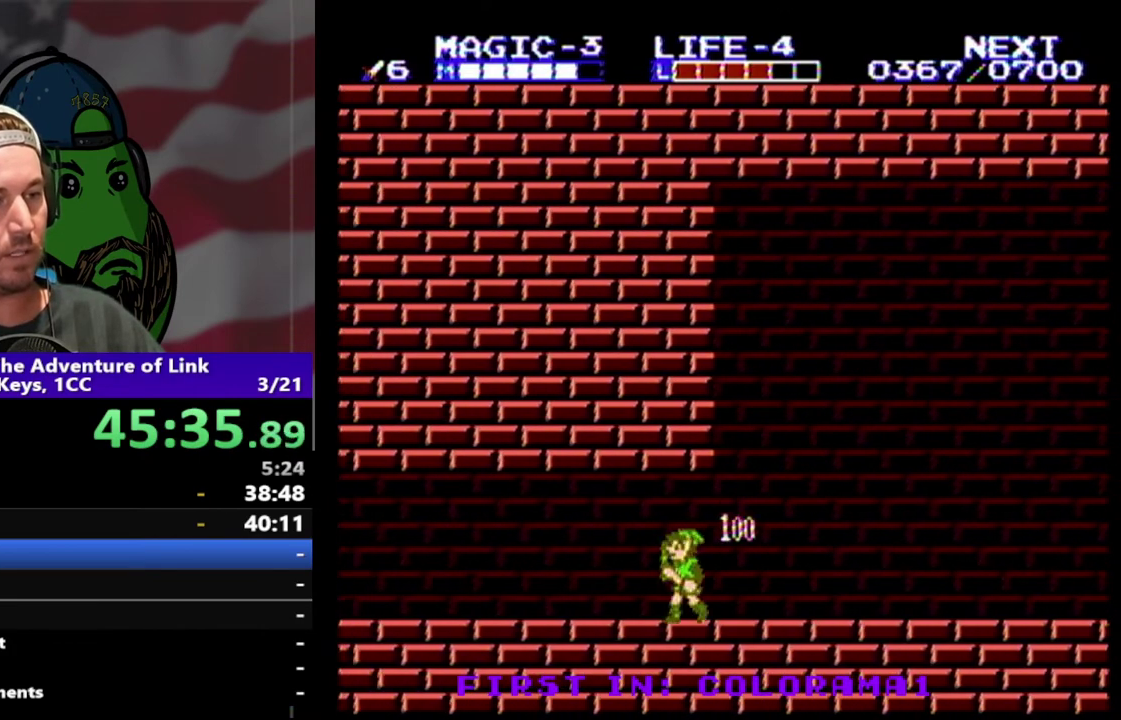
{"buttons": ["DPAD_LEFT"], "events": []}
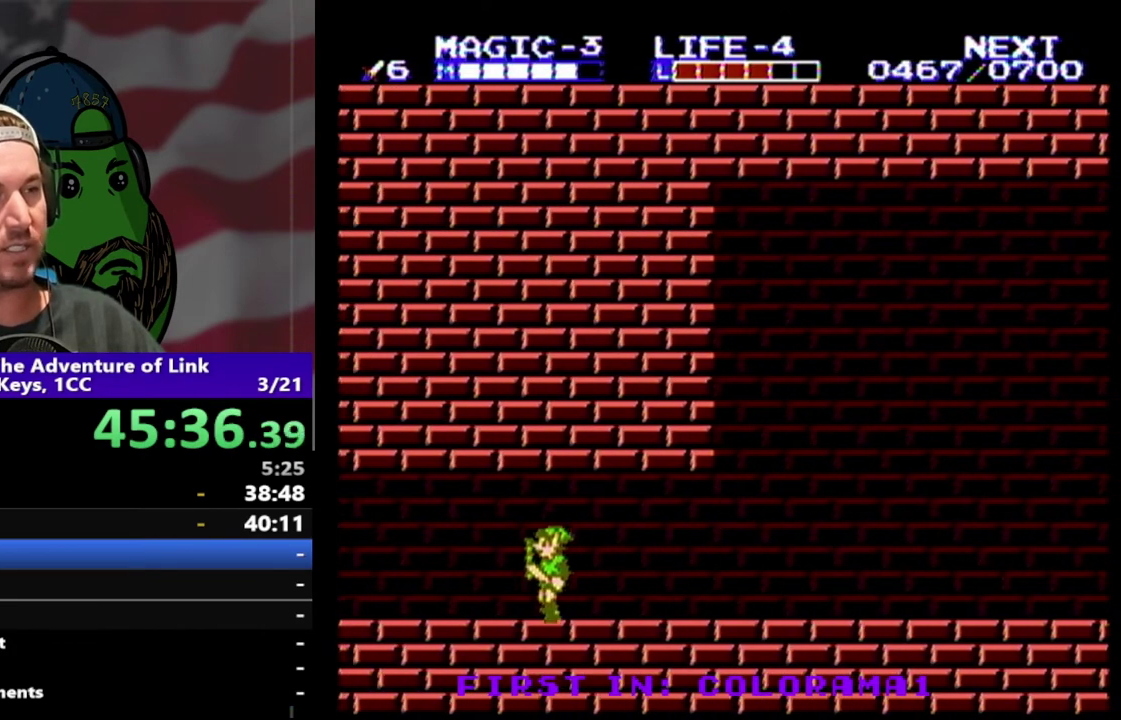
{"buttons": ["DPAD_LEFT"], "events": []}
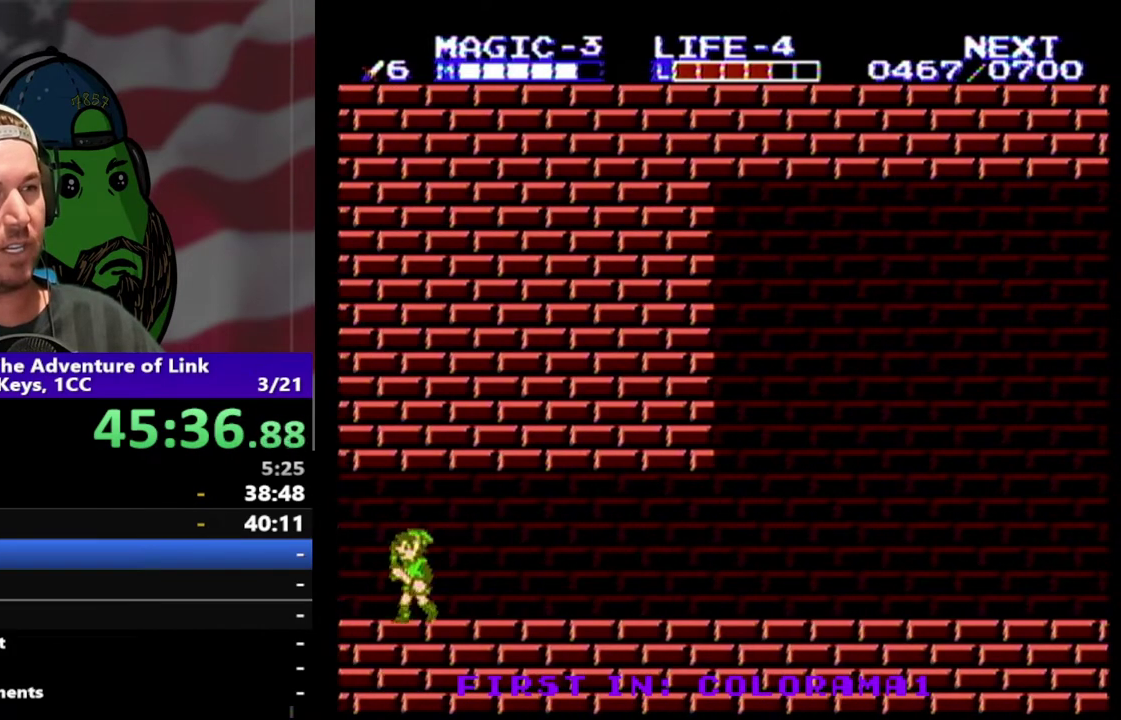
{"buttons": [], "events": [[400, "DPAD_LEFT", "up"]]}
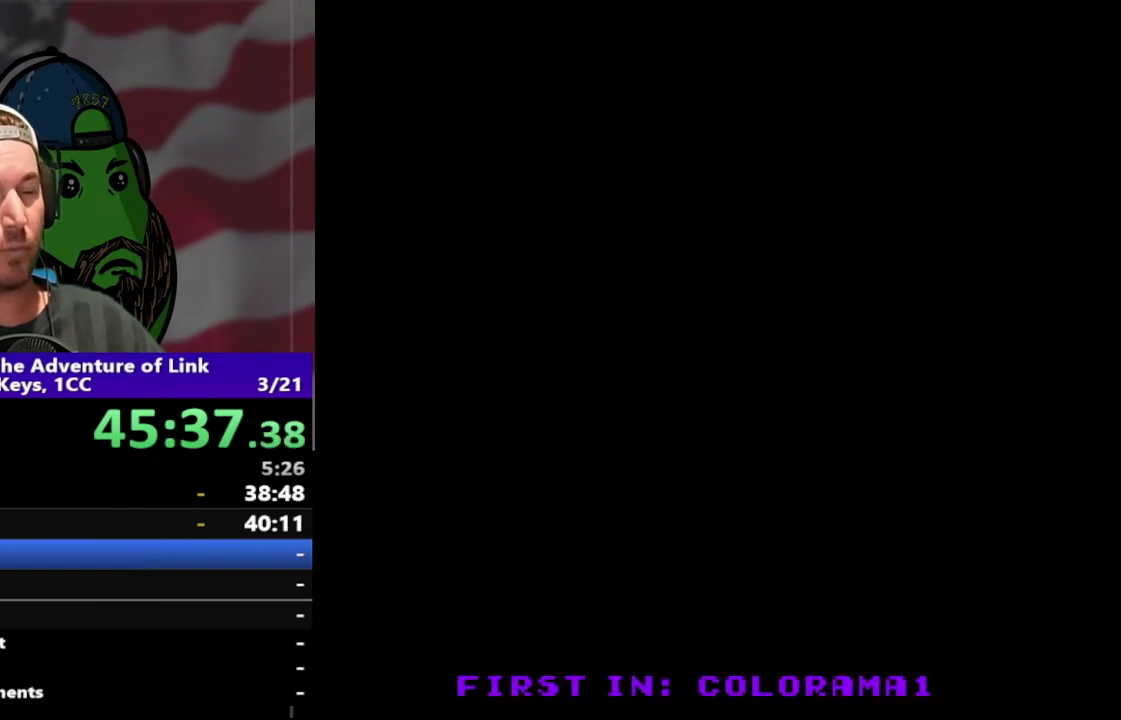
{"buttons": ["DPAD_LEFT"], "events": [[33, "DPAD_LEFT", "down"]]}
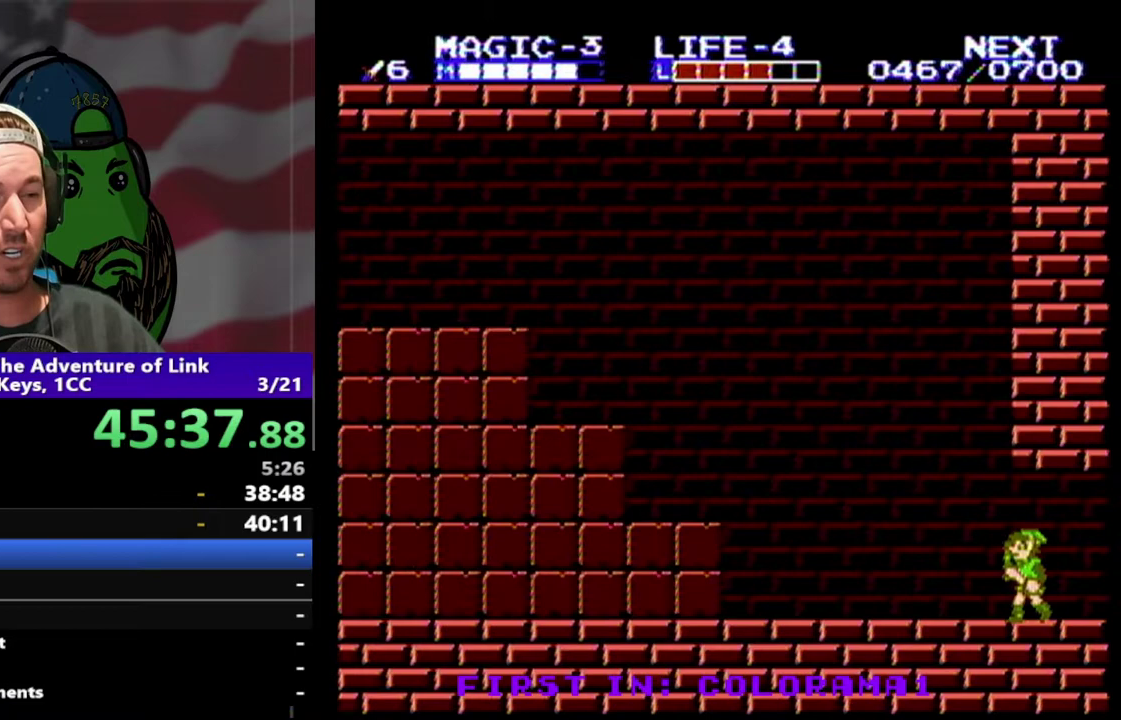
{"buttons": ["DPAD_LEFT"], "events": []}
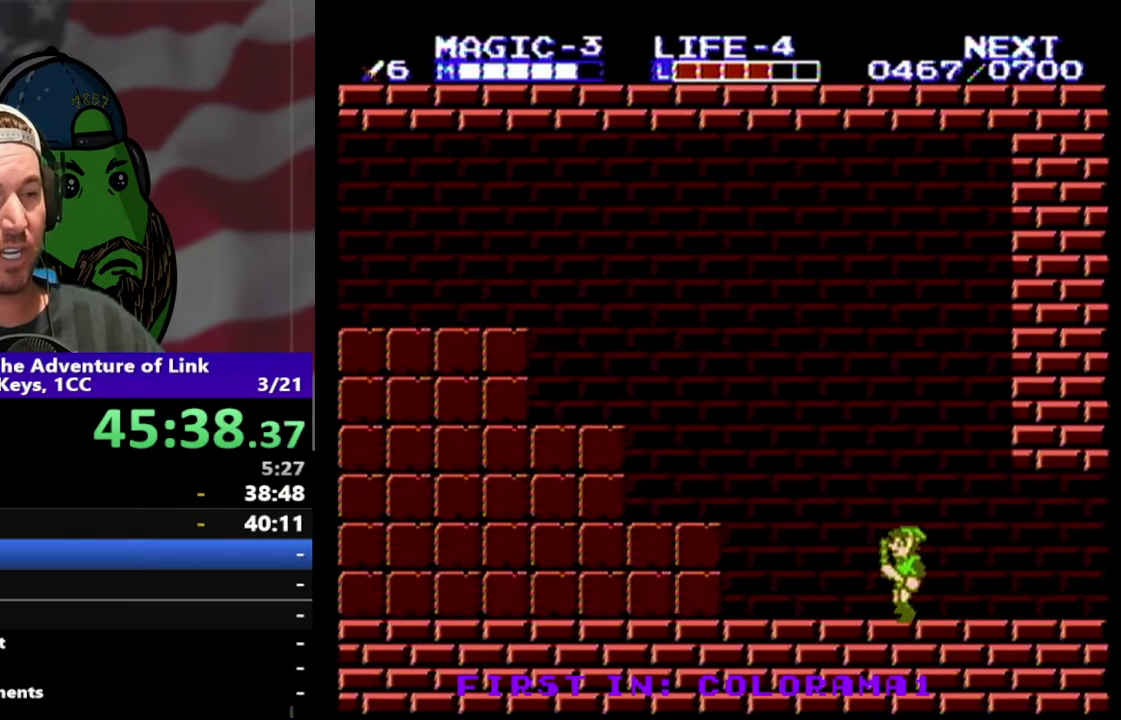
{"buttons": [], "events": [[333, "A", "down"], [467, "A", "up"], [500, "DPAD_LEFT", "up"]]}
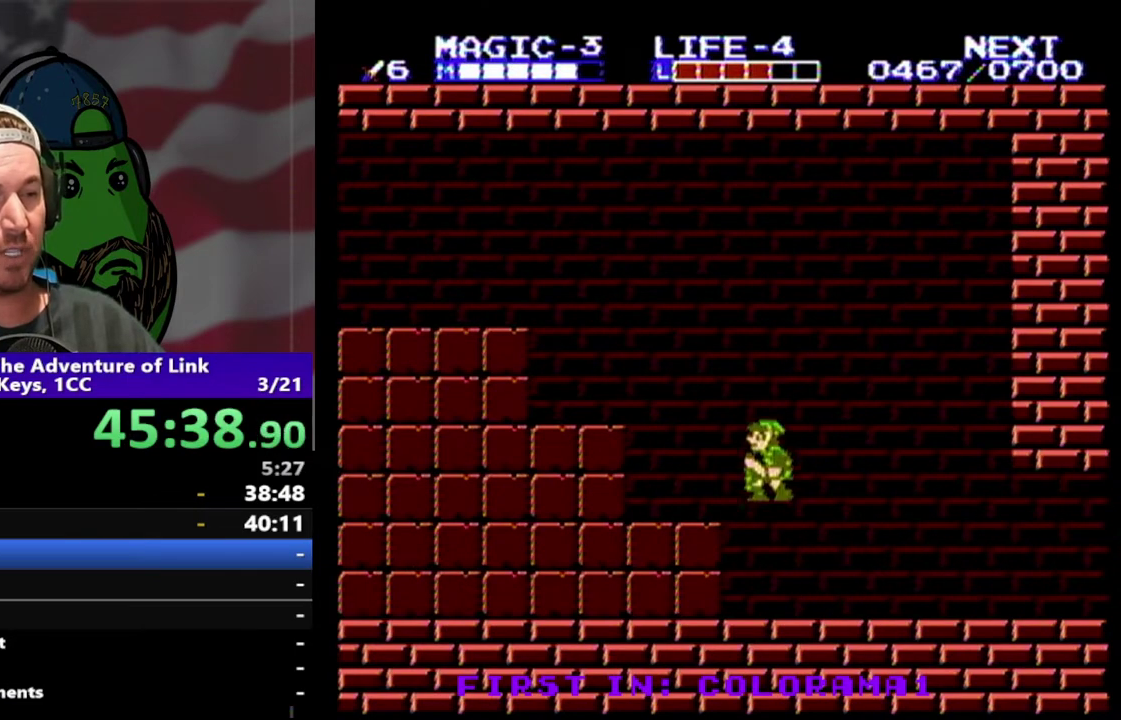
{"buttons": ["DPAD_LEFT"], "events": [[267, "A", "down"], [400, "A", "up"], [500, "DPAD_LEFT", "down"]]}
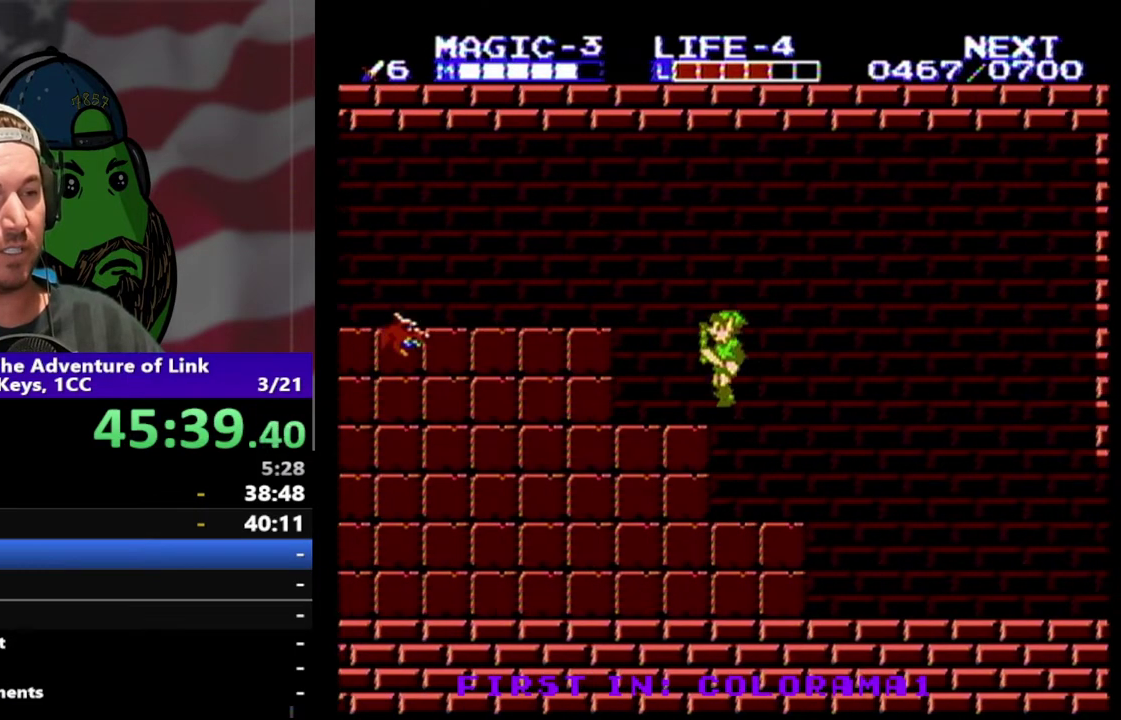
{"buttons": ["DPAD_LEFT"], "events": [[133, "DPAD_LEFT", "up"], [200, "A", "down"], [267, "DPAD_LEFT", "down"], [367, "A", "up"]]}
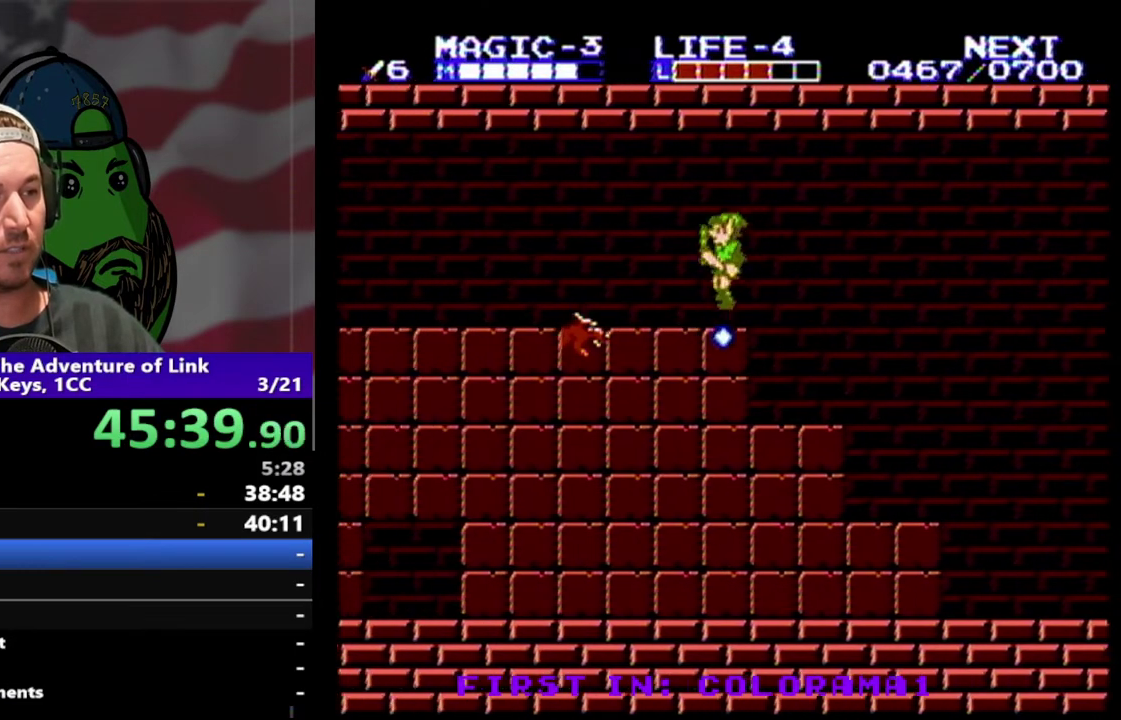
{"buttons": ["DPAD_LEFT"], "events": [[167, "A", "down"], [300, "A", "up"]]}
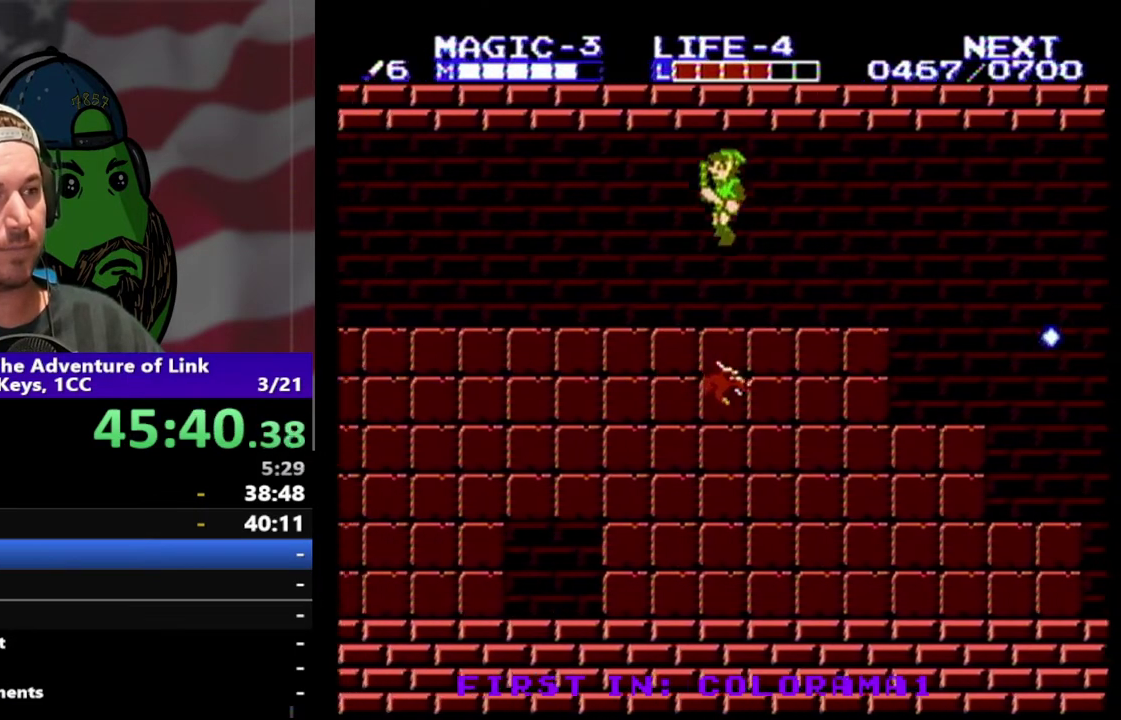
{"buttons": ["DPAD_LEFT"], "events": []}
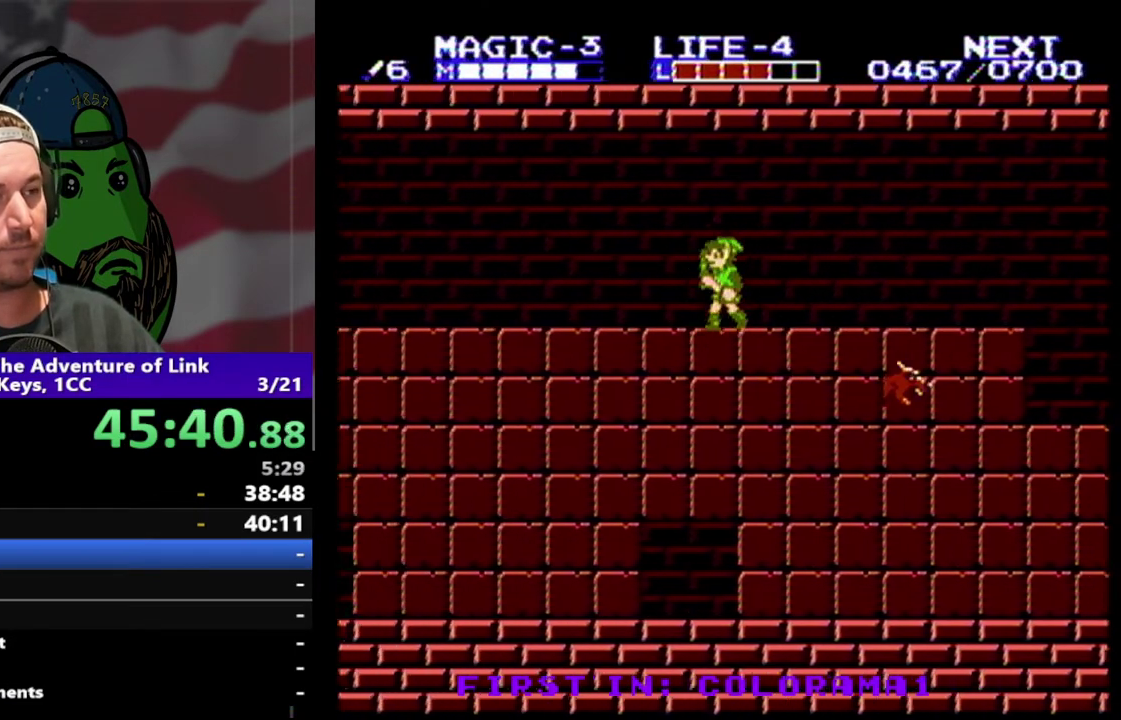
{"buttons": ["DPAD_LEFT"], "events": []}
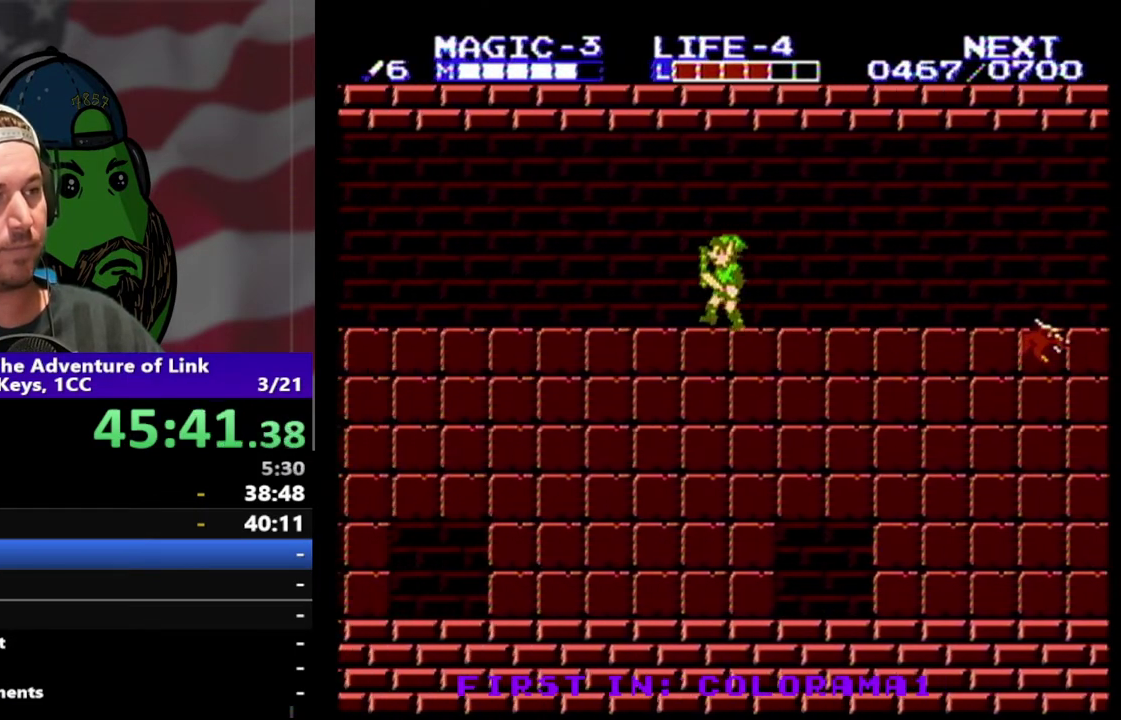
{"buttons": ["DPAD_LEFT"], "events": []}
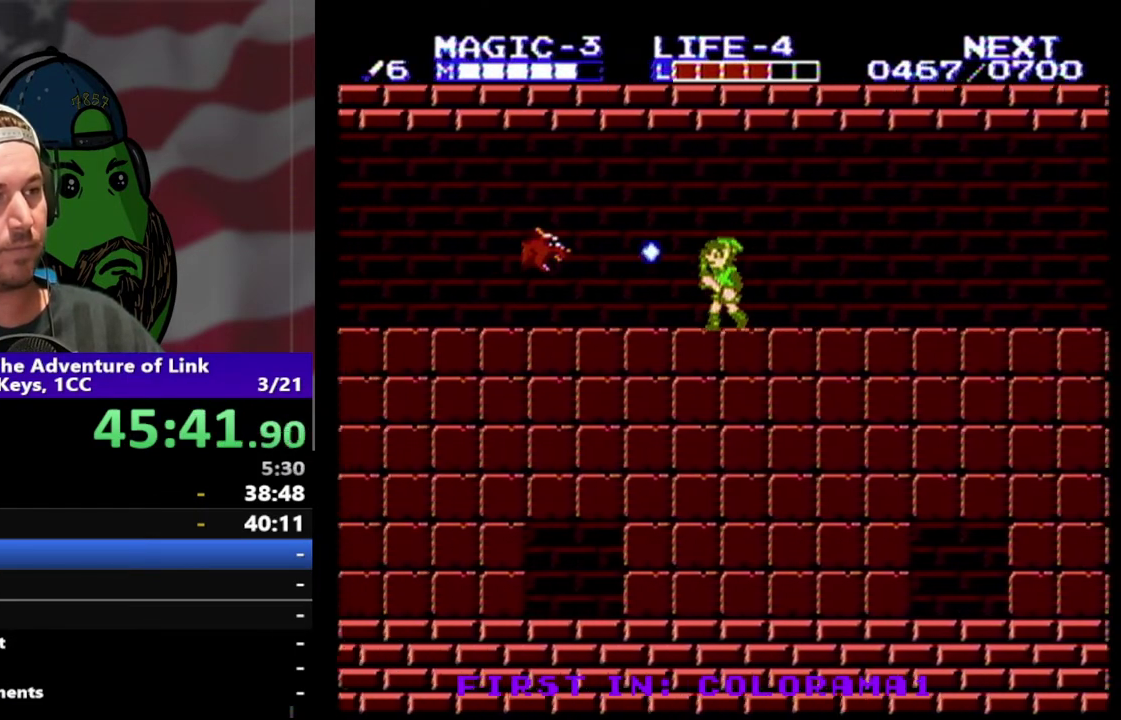
{"buttons": ["A", "DPAD_LEFT"], "events": [[400, "A", "down"]]}
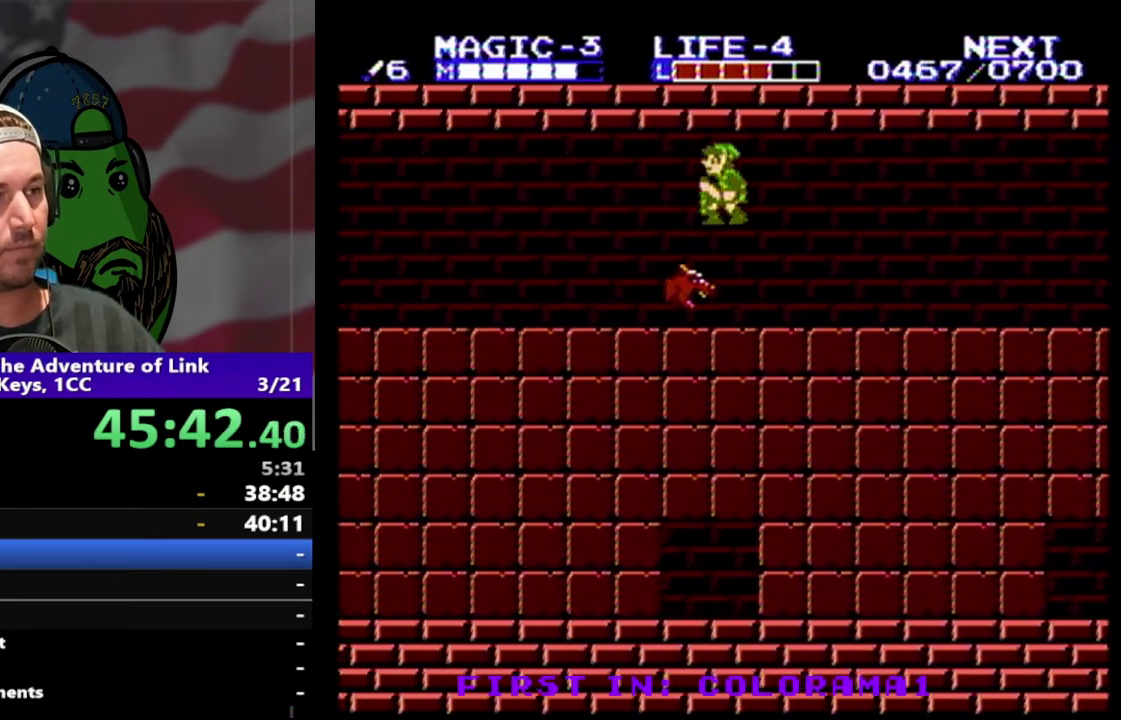
{"buttons": ["DPAD_LEFT"], "events": [[133, "A", "up"]]}
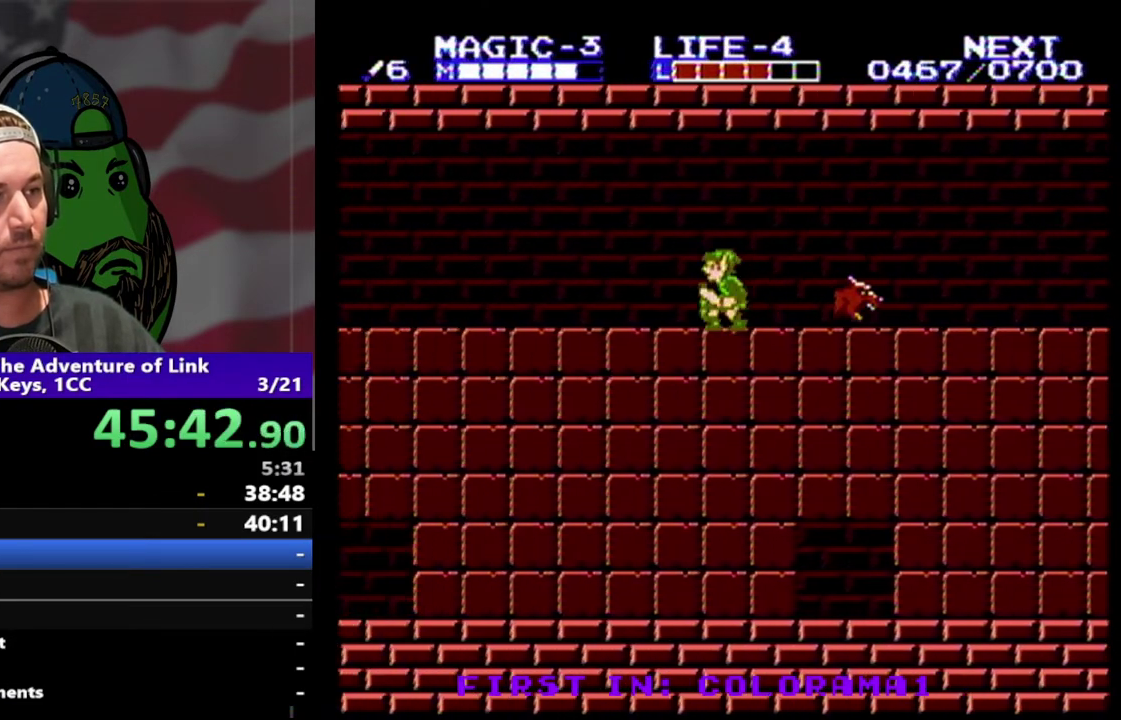
{"buttons": ["DPAD_LEFT"], "events": []}
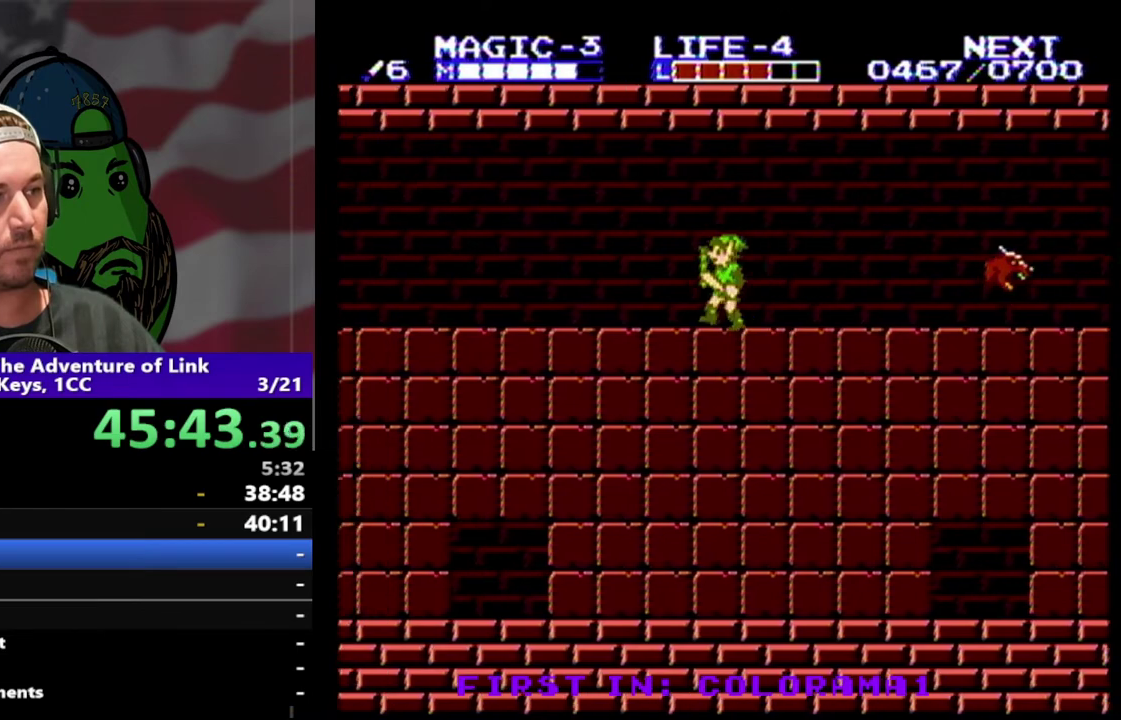
{"buttons": ["DPAD_LEFT"], "events": []}
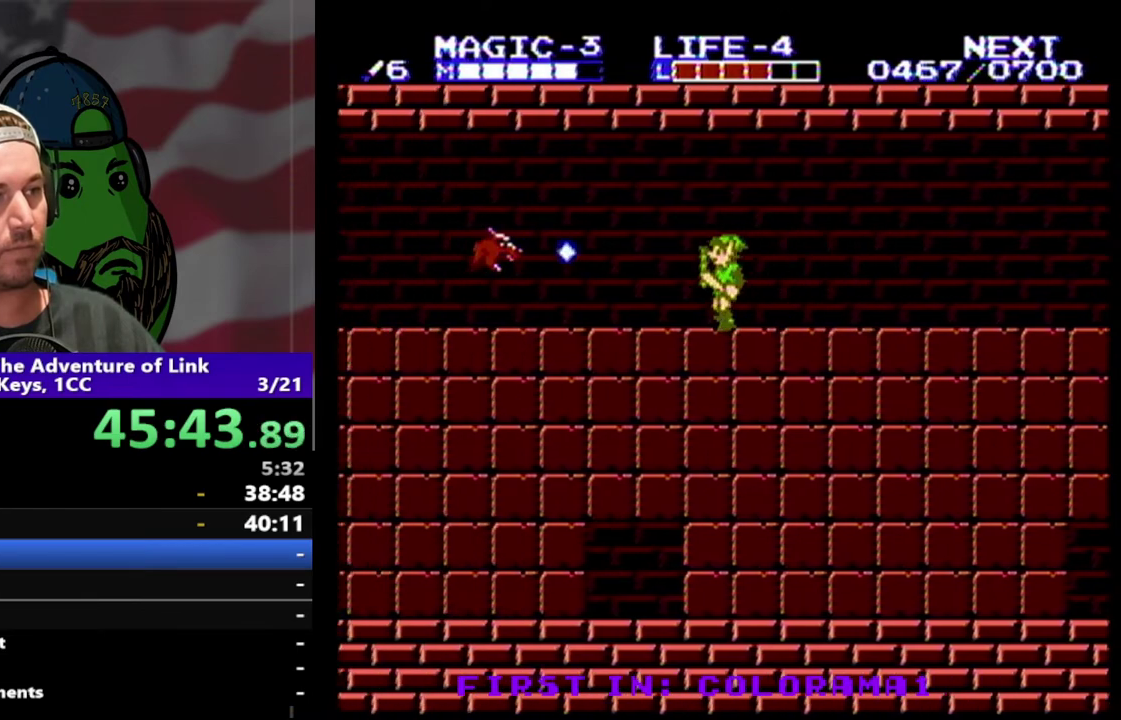
{"buttons": ["A", "DPAD_LEFT"], "events": [[467, "A", "down"]]}
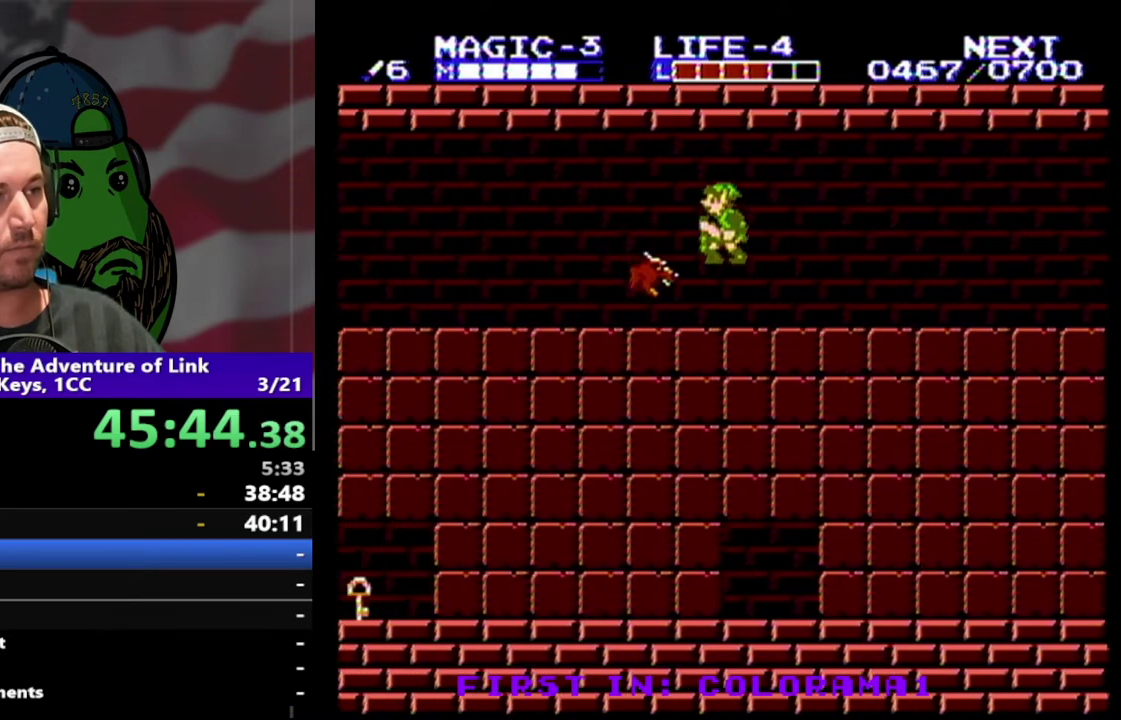
{"buttons": ["DPAD_LEFT"], "events": [[200, "A", "up"]]}
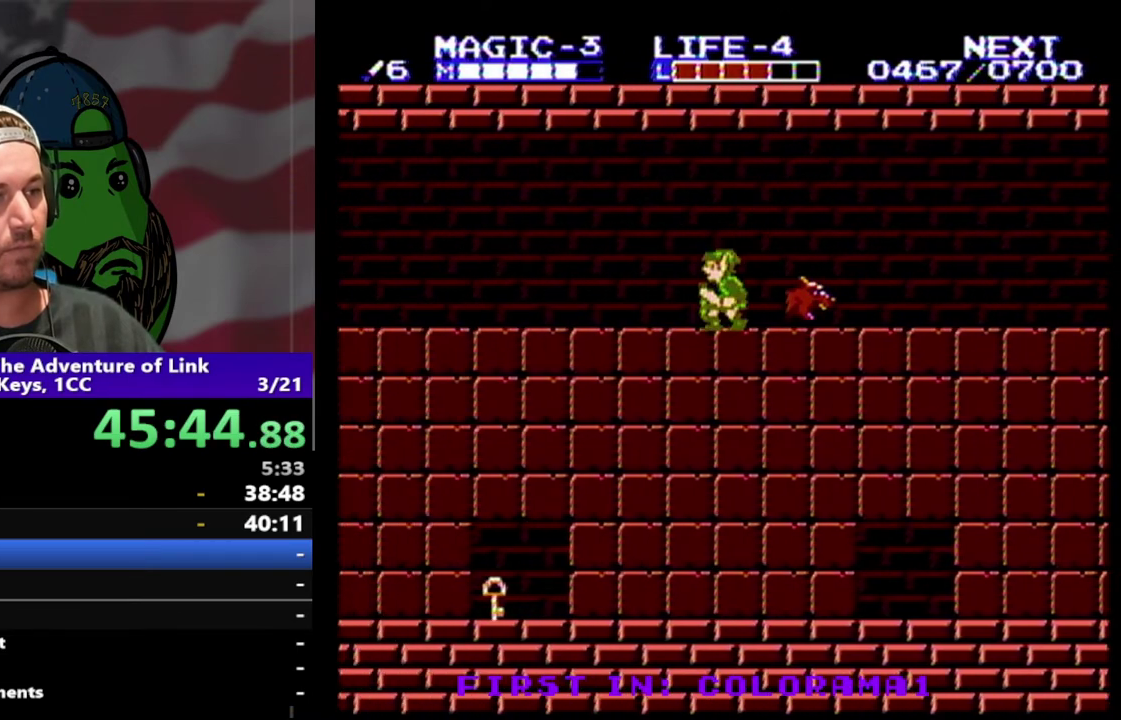
{"buttons": [], "events": [[367, "DPAD_LEFT", "up"]]}
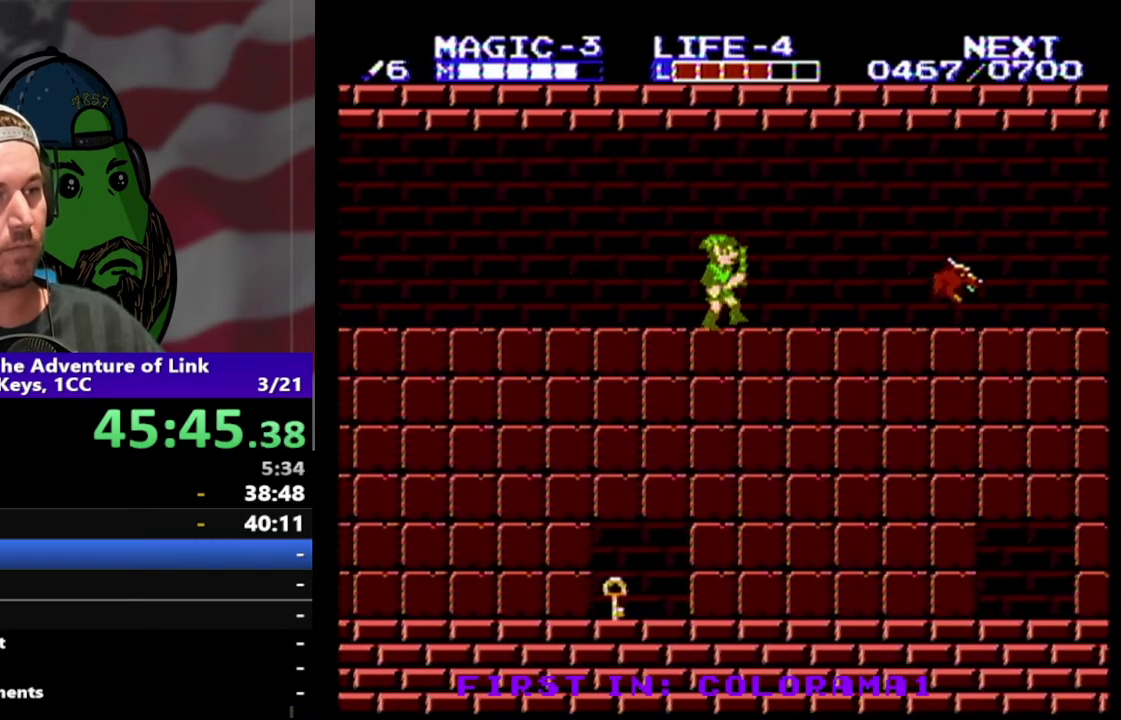
{"buttons": ["DPAD_DOWN"], "events": [[33, "DPAD_RIGHT", "down"], [133, "DPAD_RIGHT", "up"], [300, "DPAD_DOWN", "down"], [367, "A", "down"], [500, "A", "up"]]}
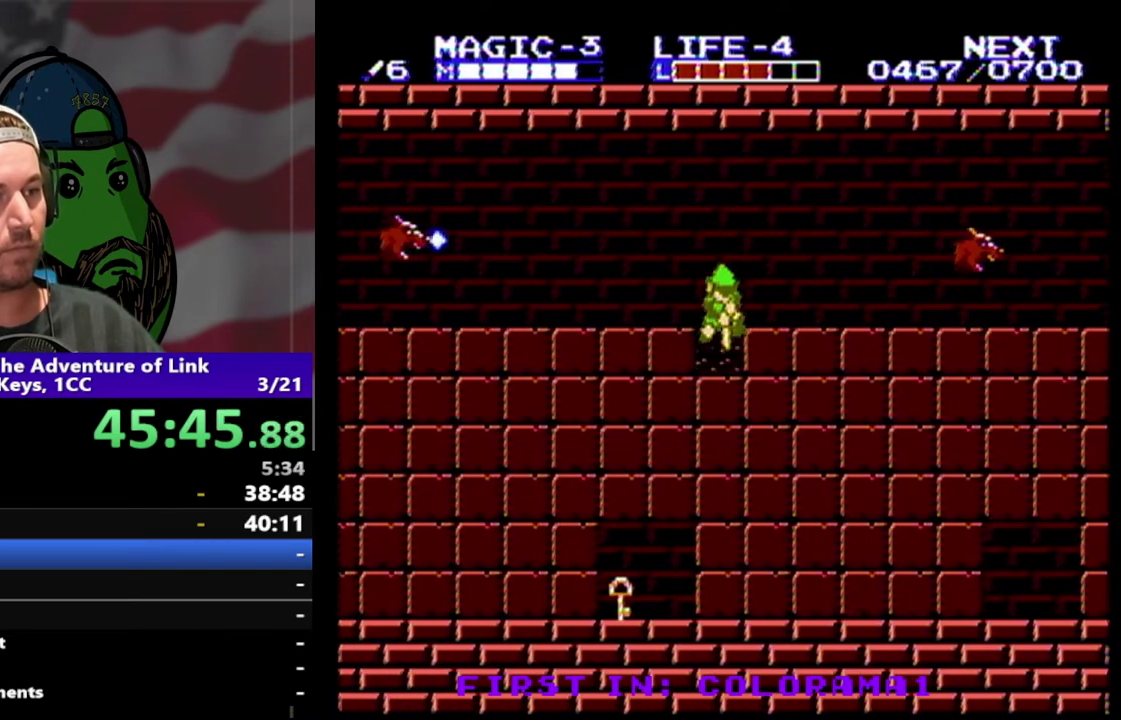
{"buttons": ["DPAD_DOWN"], "events": []}
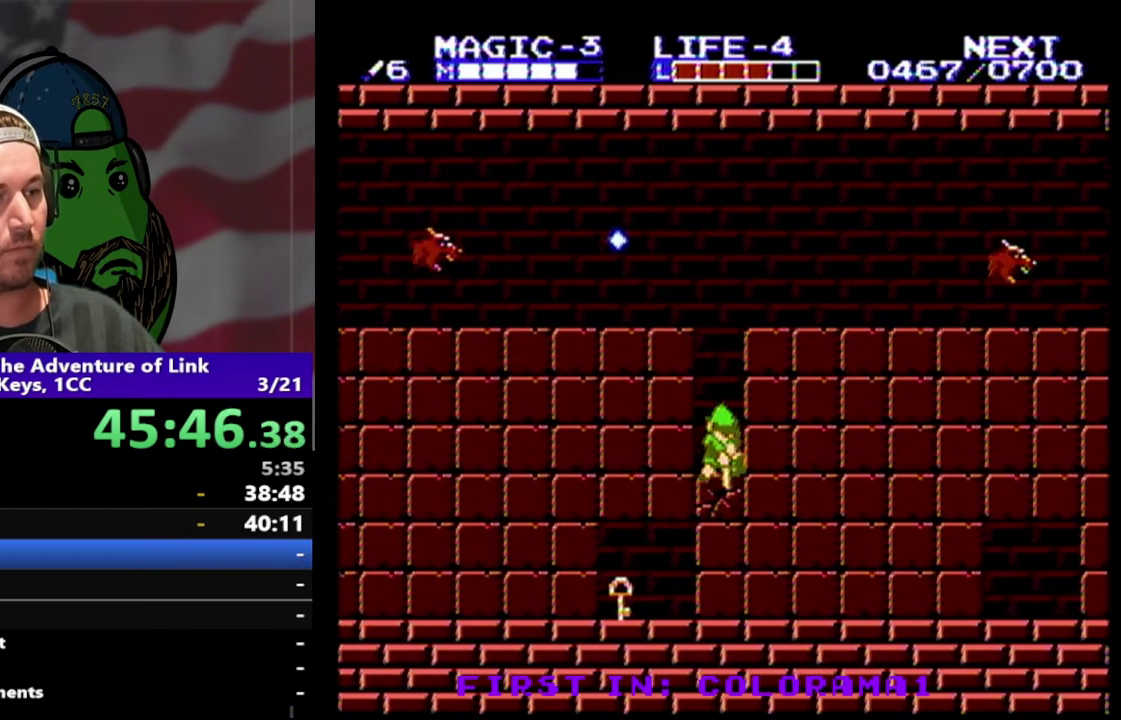
{"buttons": [], "events": [[33, "DPAD_DOWN", "up"], [167, "DPAD_LEFT", "down"], [267, "B", "down"], [433, "B", "up"], [433, "DPAD_LEFT", "up"]]}
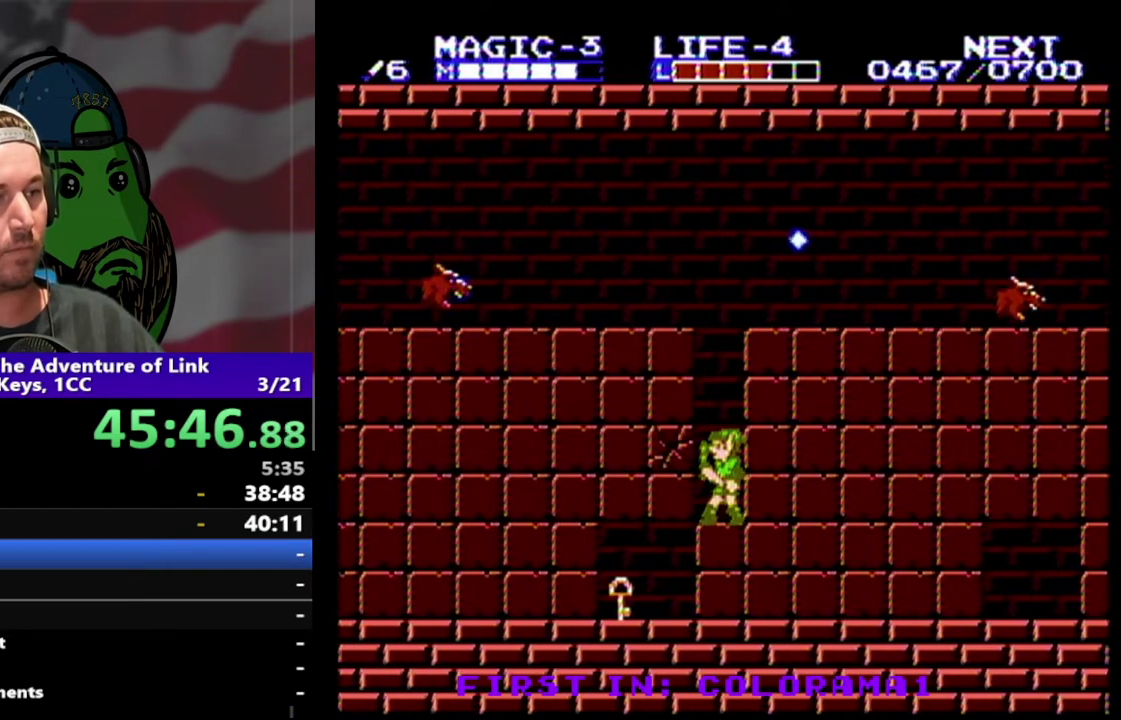
{"buttons": ["DPAD_LEFT"], "events": [[67, "DPAD_DOWN", "down"], [167, "B", "down"], [267, "DPAD_LEFT", "down"], [300, "B", "up"], [300, "DPAD_DOWN", "up"]]}
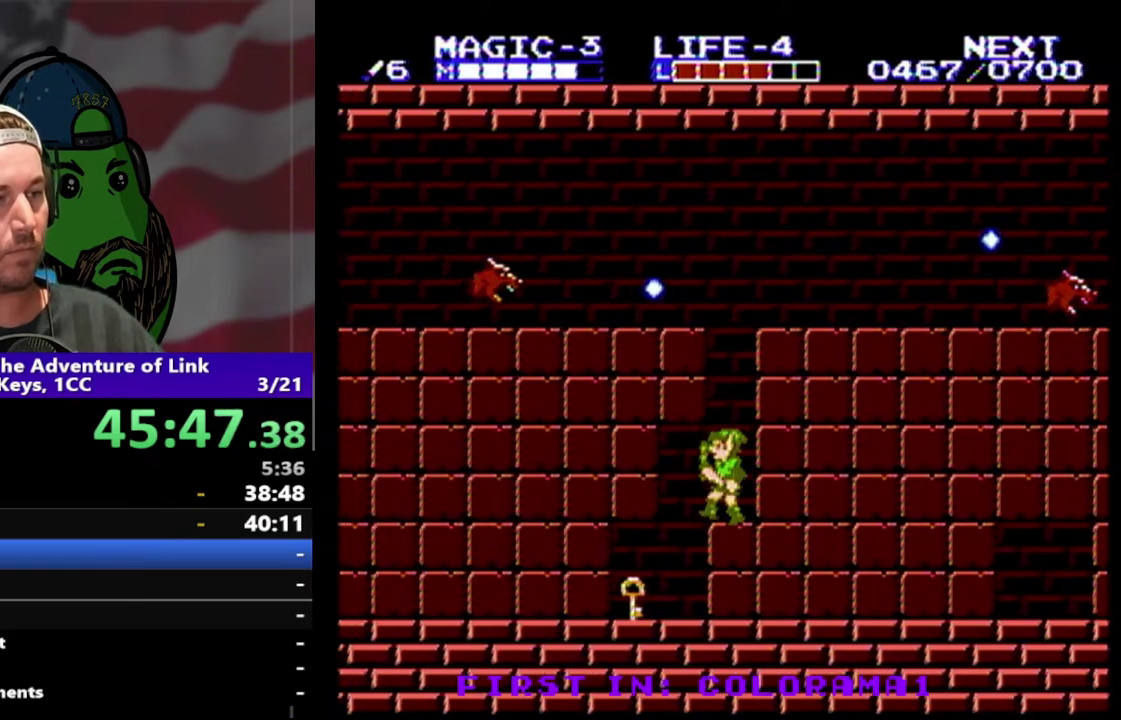
{"buttons": ["DPAD_LEFT"], "events": [[267, "DPAD_DOWN", "down"], [267, "DPAD_LEFT", "up"], [467, "DPAD_LEFT", "down"], [500, "DPAD_DOWN", "up"]]}
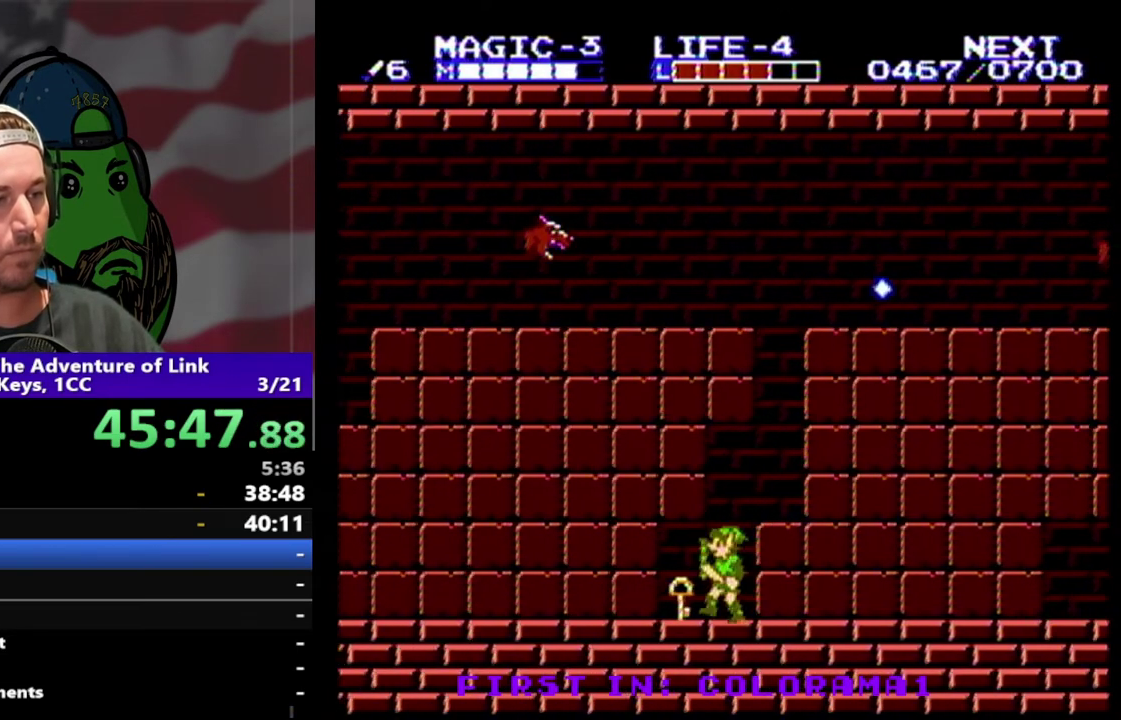
{"buttons": ["B", "DPAD_DOWN"], "events": [[67, "B", "down"], [100, "DPAD_DOWN", "down"], [200, "DPAD_LEFT", "up"], [233, "B", "up"], [467, "B", "down"]]}
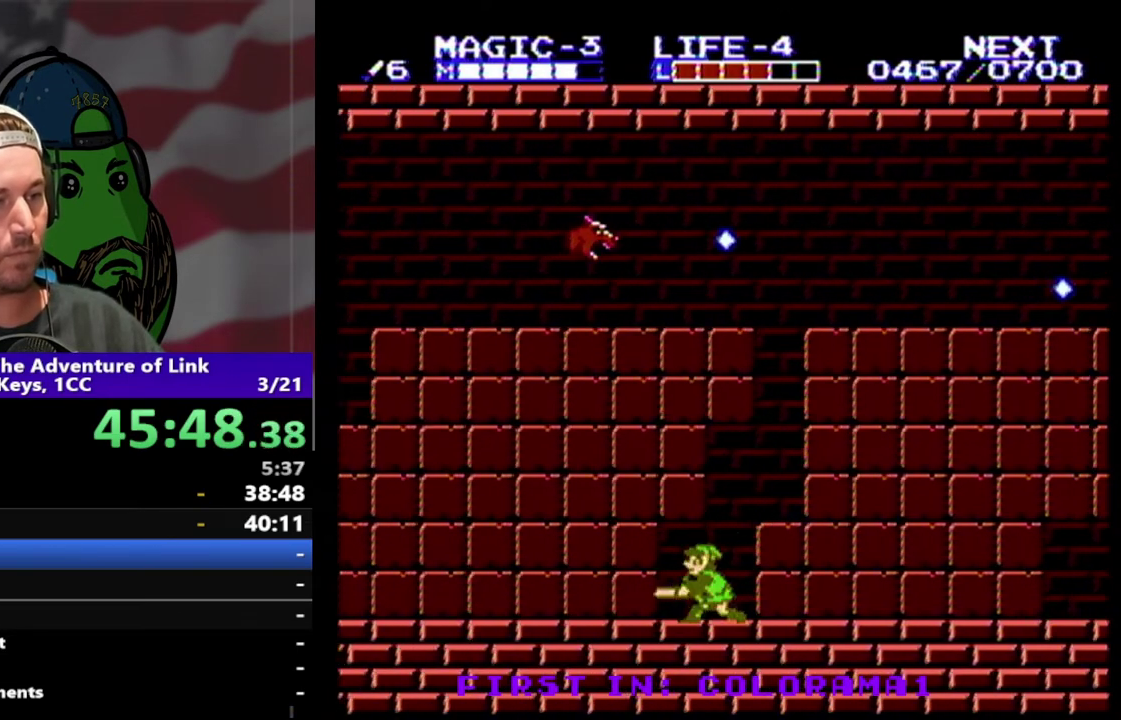
{"buttons": ["A", "DPAD_RIGHT"], "events": [[67, "B", "up"], [100, "DPAD_DOWN", "up"], [167, "DPAD_RIGHT", "down"], [267, "A", "down"]]}
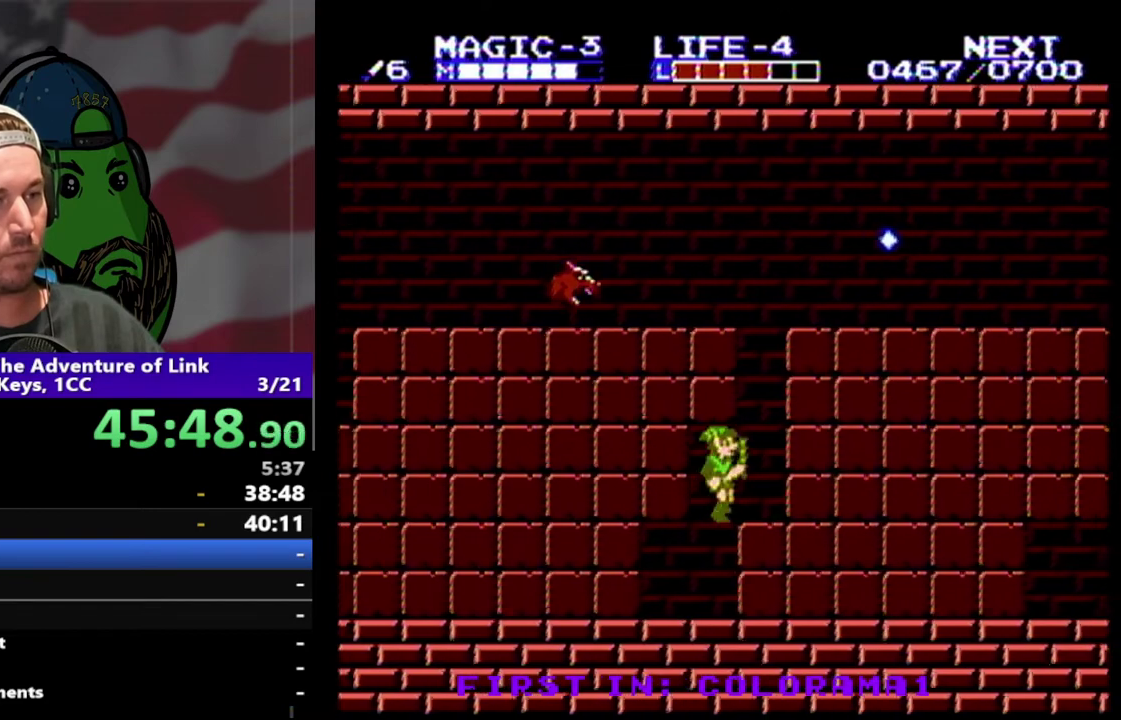
{"buttons": ["B"], "events": [[33, "A", "up"], [267, "A", "down"], [400, "A", "up"], [433, "DPAD_RIGHT", "up"], [500, "B", "down"]]}
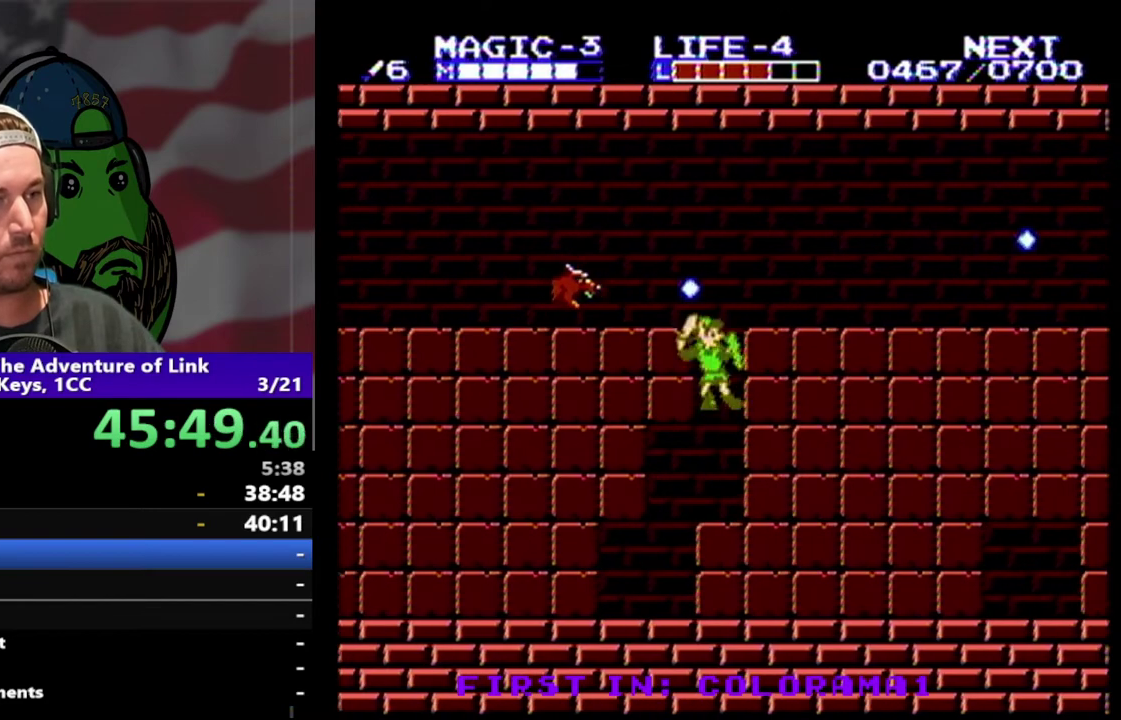
{"buttons": ["A", "DPAD_RIGHT"], "events": [[167, "B", "up"], [467, "DPAD_RIGHT", "down"], [500, "A", "down"]]}
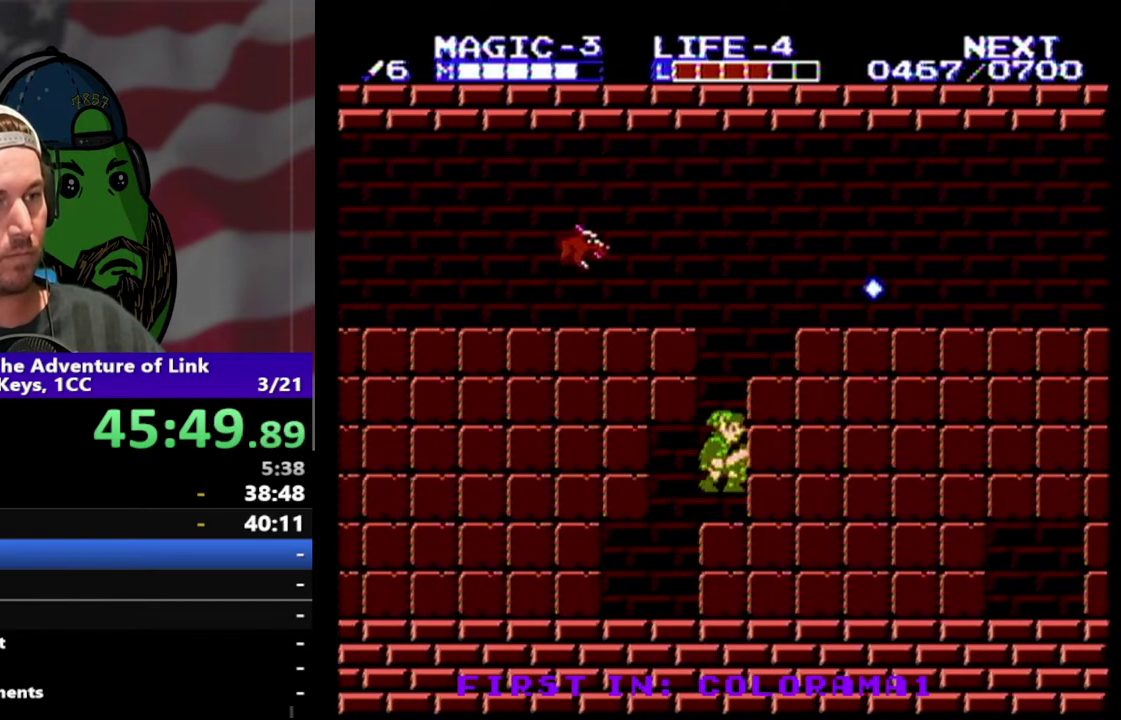
{"buttons": [], "events": [[67, "A", "up"], [67, "DPAD_RIGHT", "up"], [167, "B", "down"], [267, "B", "up"]]}
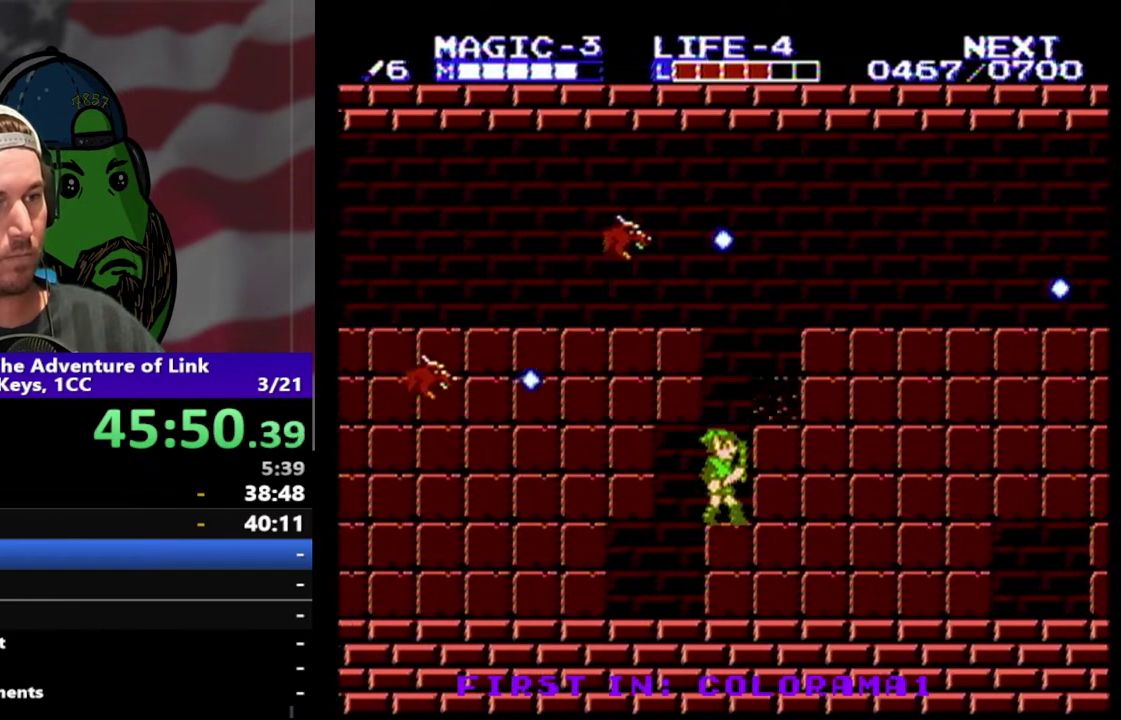
{"buttons": [], "events": [[67, "DPAD_RIGHT", "down"], [100, "A", "down"], [300, "A", "up"], [467, "DPAD_RIGHT", "up"]]}